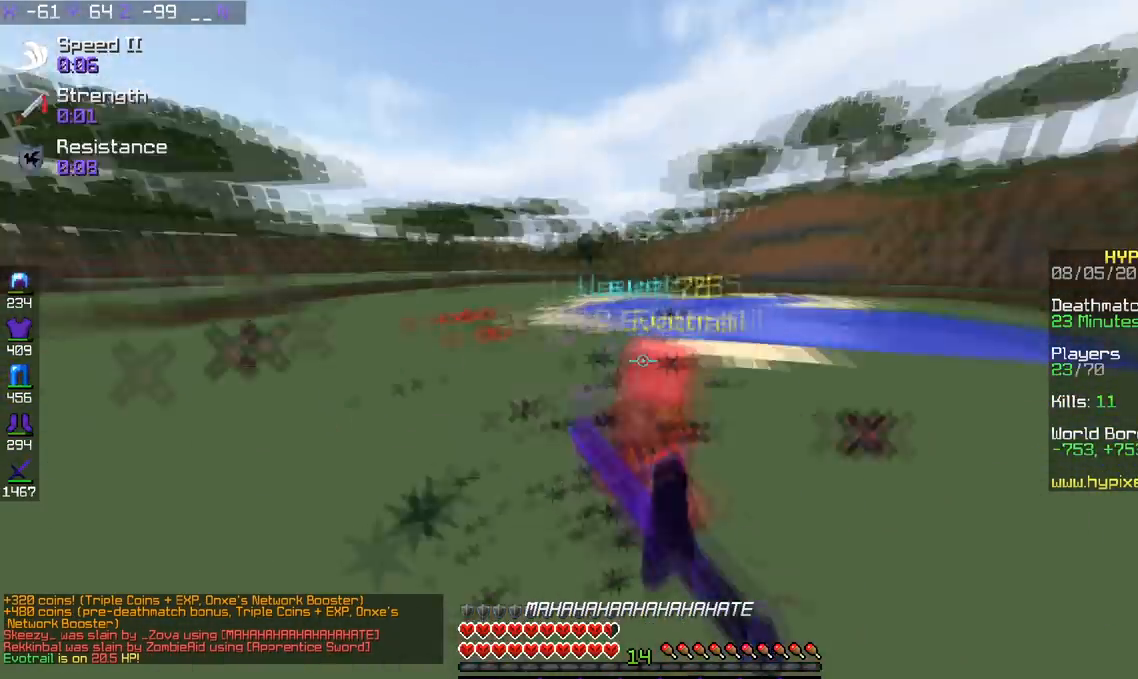
Gameplay with keyboard; each line is a JSON object with the keys held at the frame after it. "events" lists presses ("down") and releases ("up") of "a", "d", "s", "space" and "w" between this image and that frame as [ms after this image, input, new state], when the widget could be followed in between. No other keys are recorded. Mouse input is not recorded.
{"keys": ["d", "w"], "events": [[200, "a", "up"], [250, "d", "down"]]}
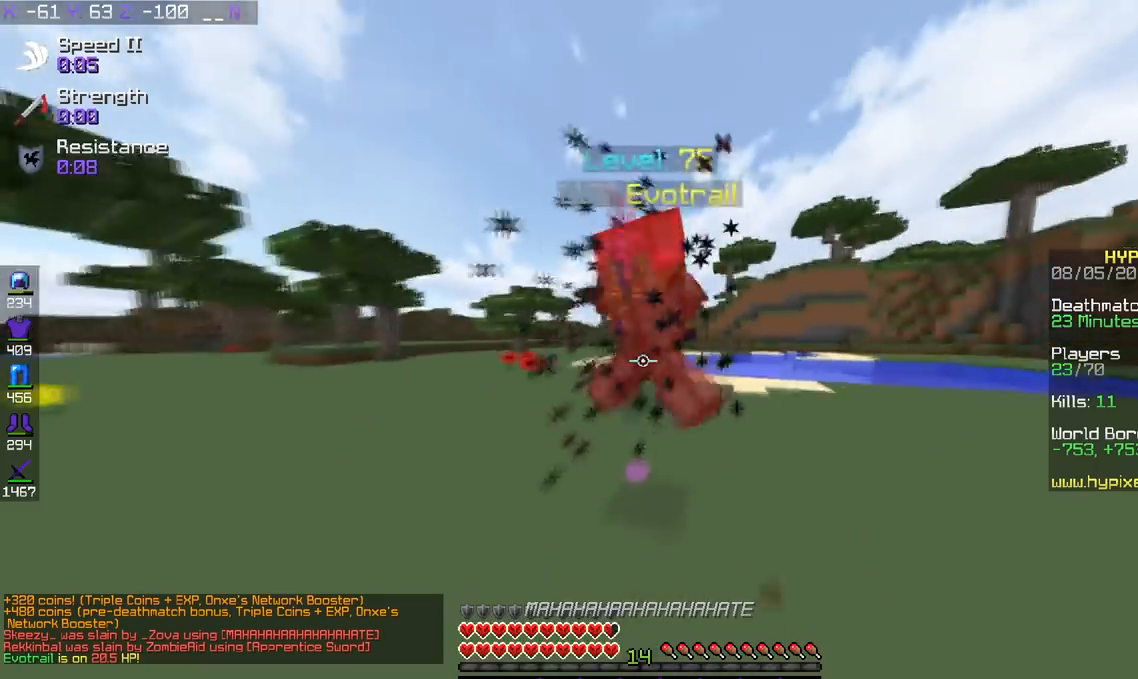
{"keys": ["a", "d", "w"], "events": [[434, "a", "down"]]}
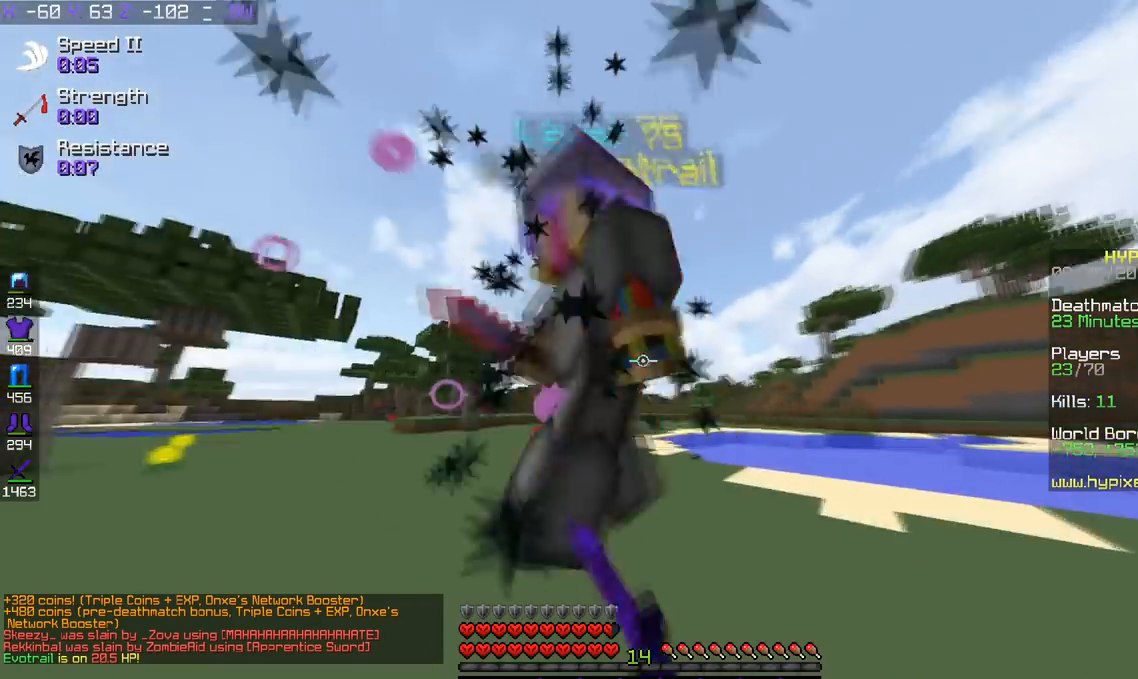
{"keys": ["a", "w"], "events": [[50, "d", "up"]]}
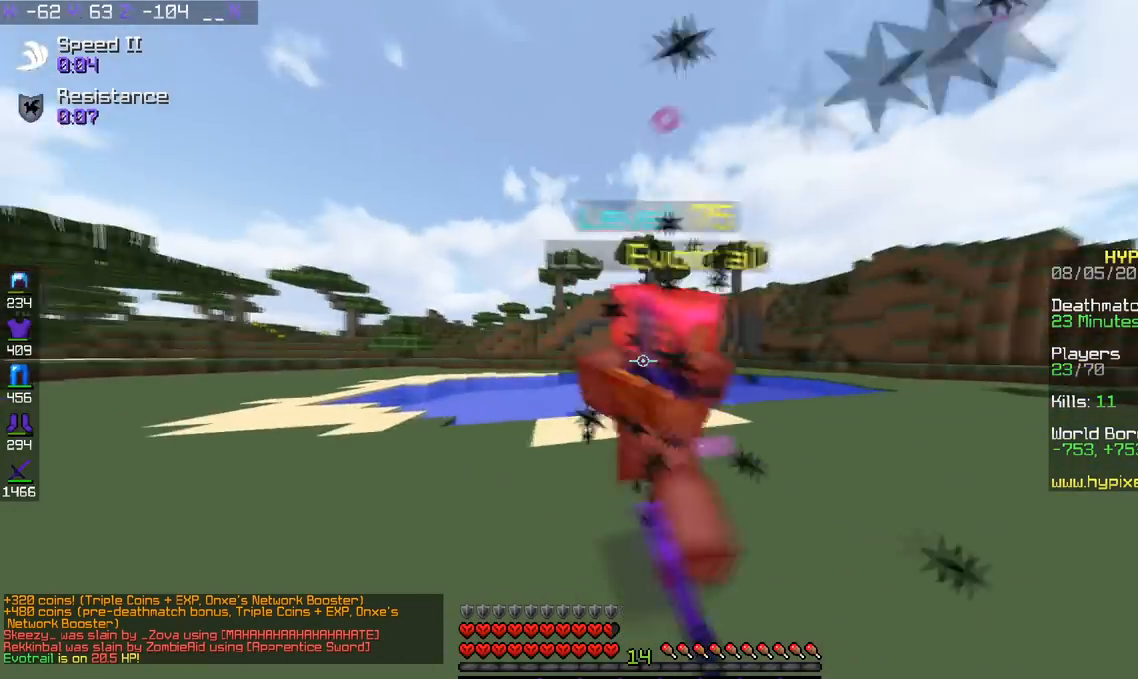
{"keys": ["a"], "events": [[284, "w", "up"]]}
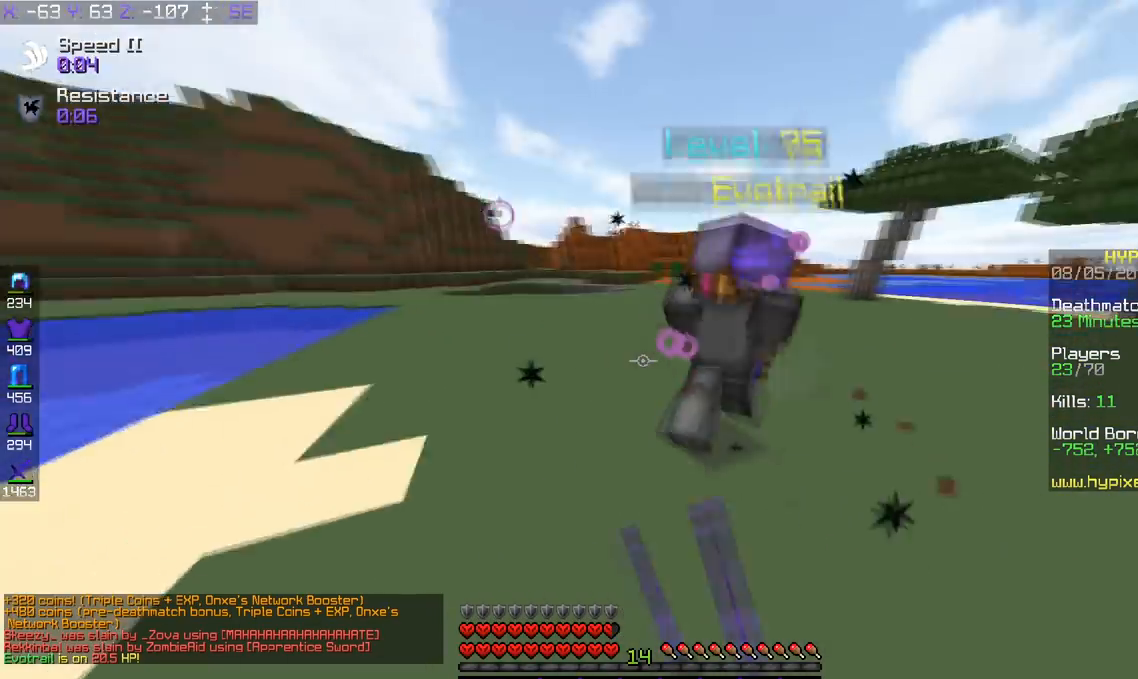
{"keys": ["d", "w"], "events": [[100, "w", "down"], [300, "d", "down"], [400, "a", "up"], [433, "w", "up"], [500, "w", "down"]]}
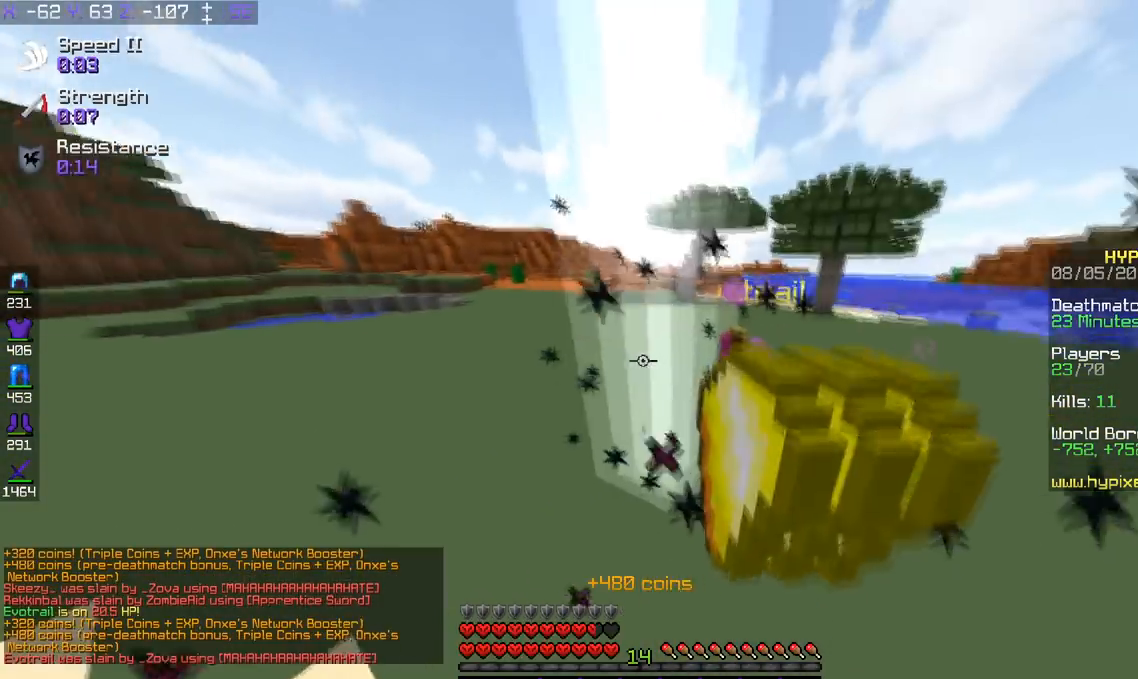
{"keys": ["d", "w"], "events": []}
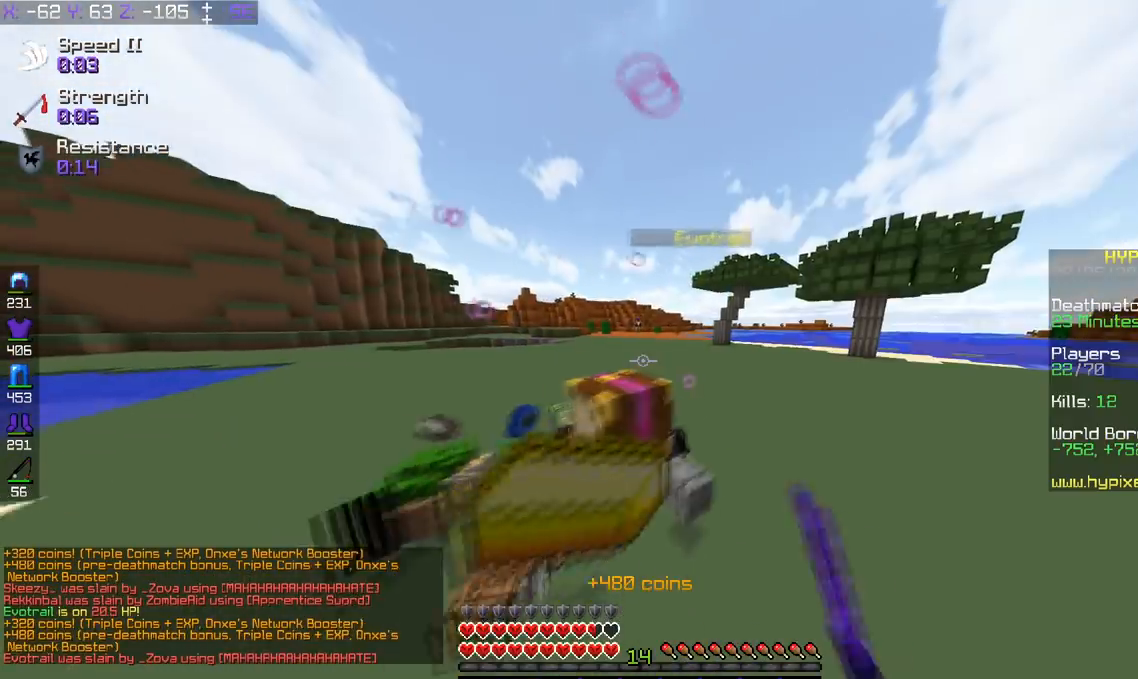
{"keys": ["d", "w"], "events": [[150, "a", "down"], [250, "d", "up"], [433, "a", "up"], [433, "d", "down"]]}
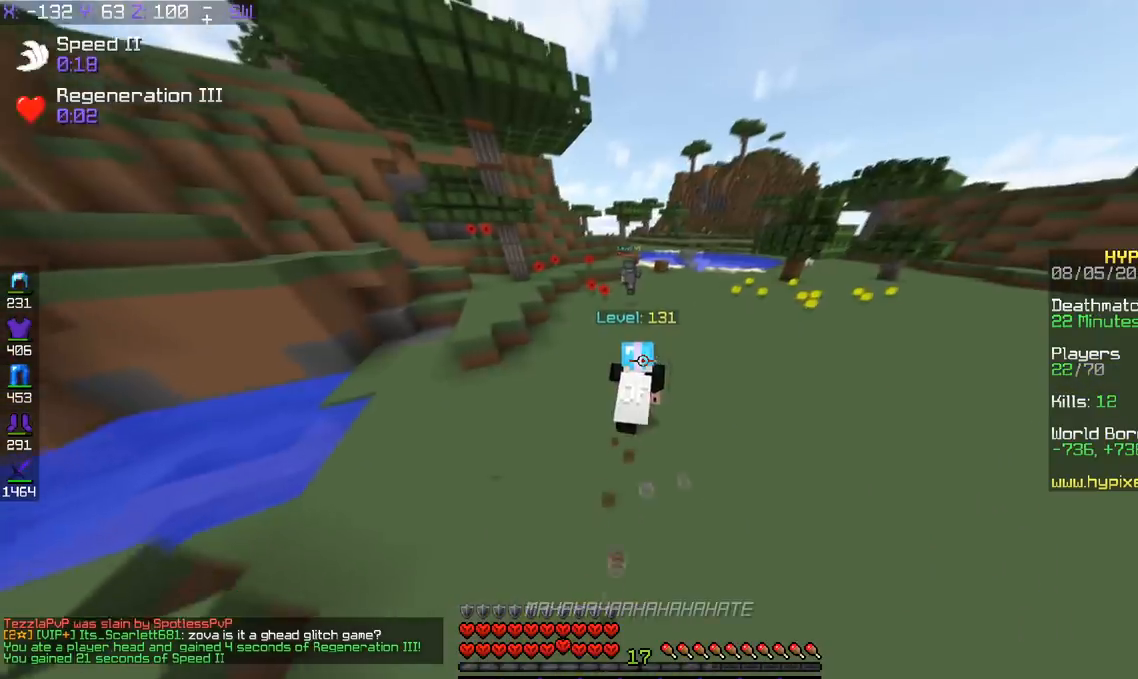
{"keys": ["w"], "events": [[17, "d", "up"]]}
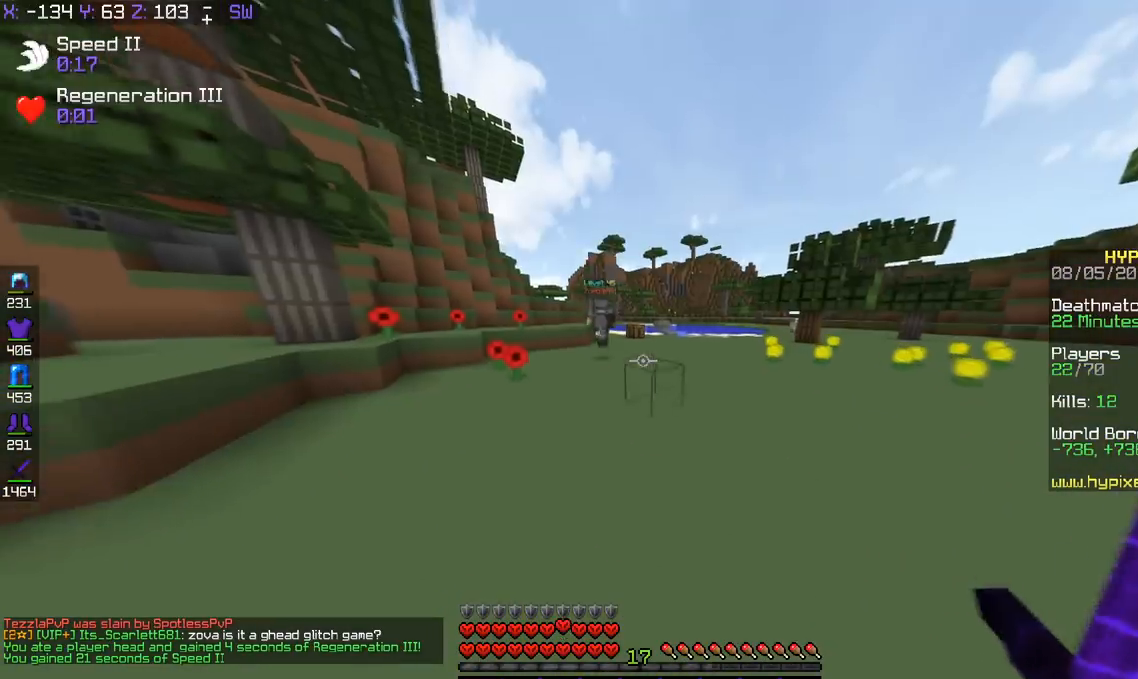
{"keys": ["w"], "events": []}
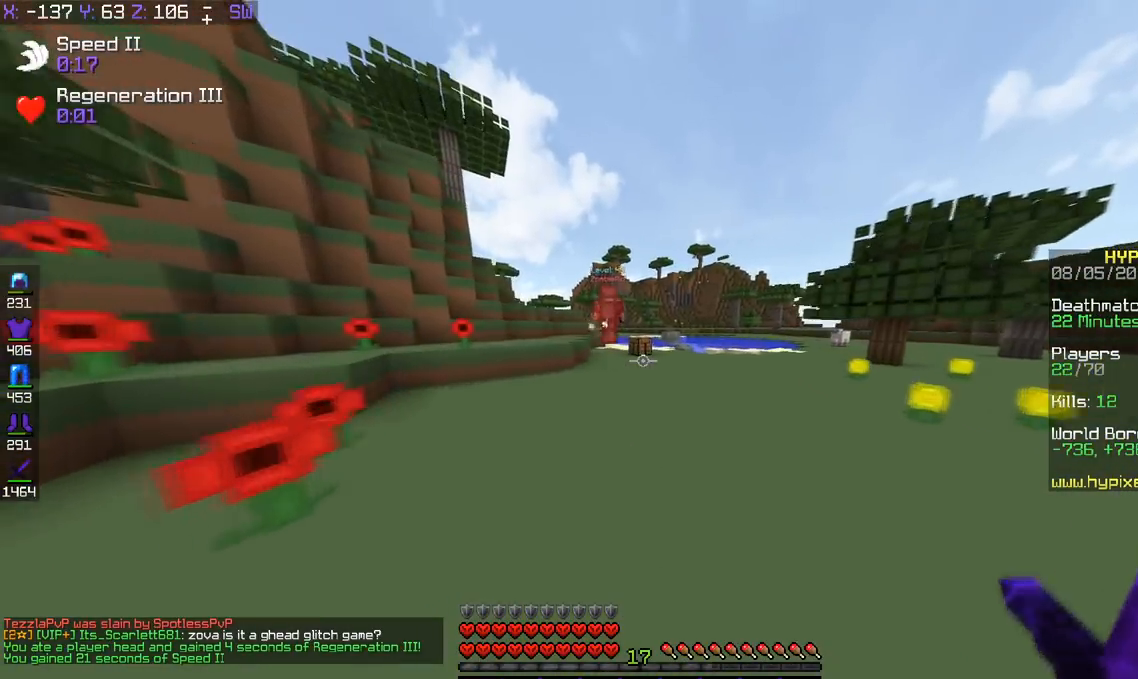
{"keys": ["w"], "events": []}
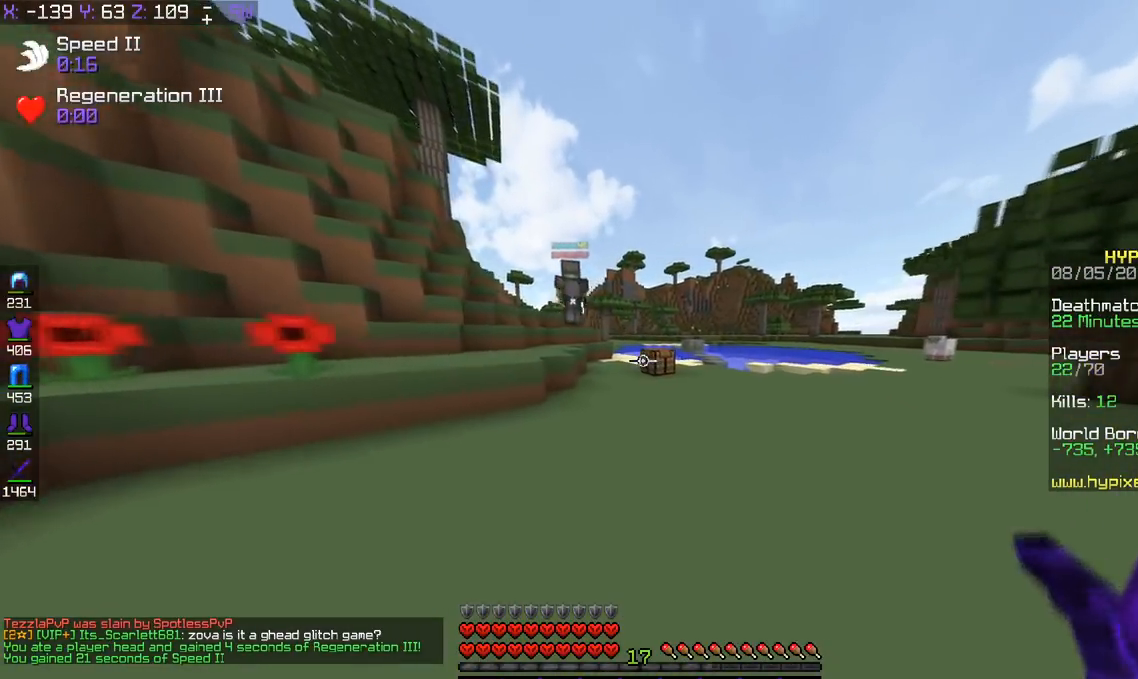
{"keys": ["w"], "events": []}
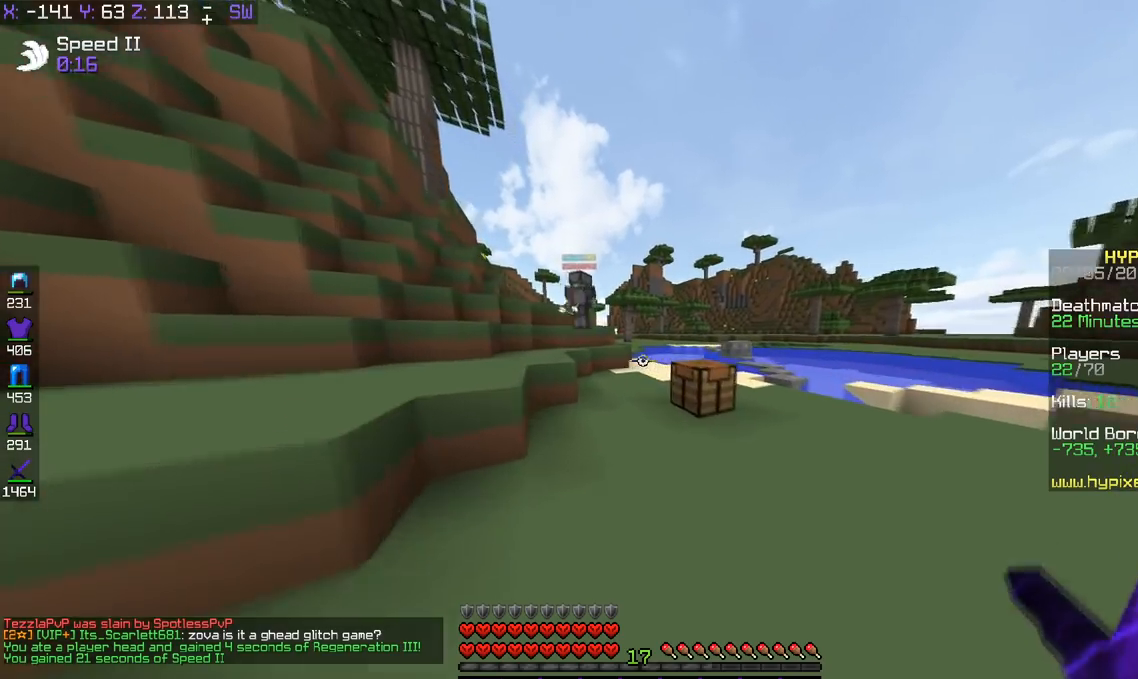
{"keys": ["w"], "events": []}
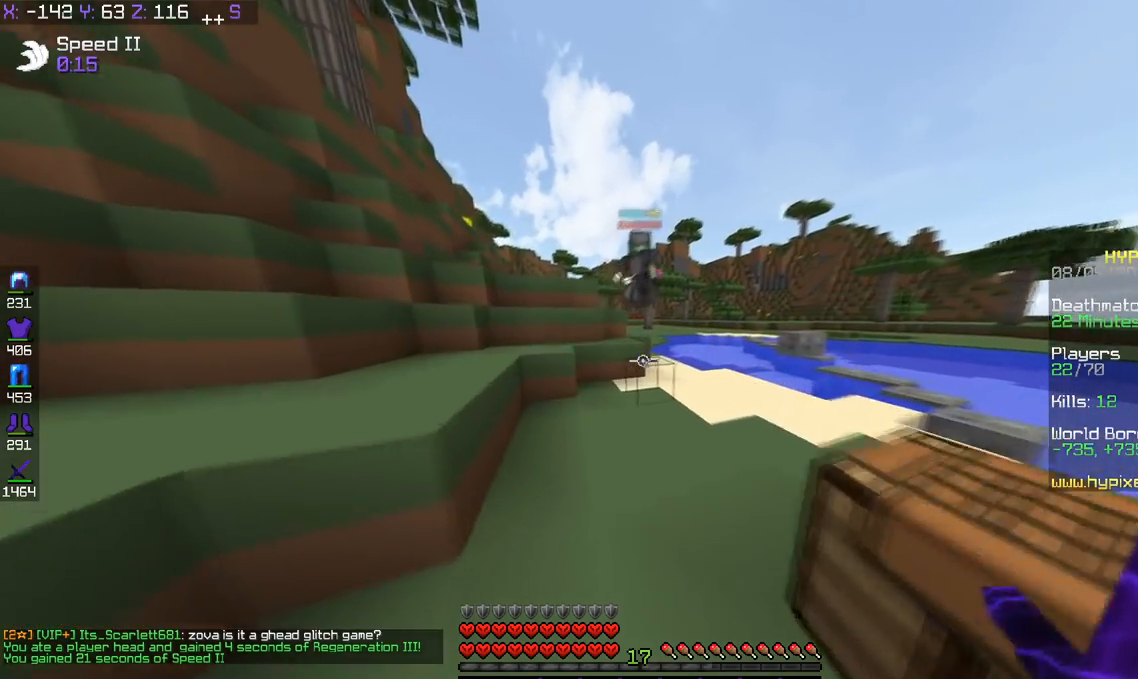
{"keys": ["w"], "events": [[267, "space", "down"], [467, "space", "up"]]}
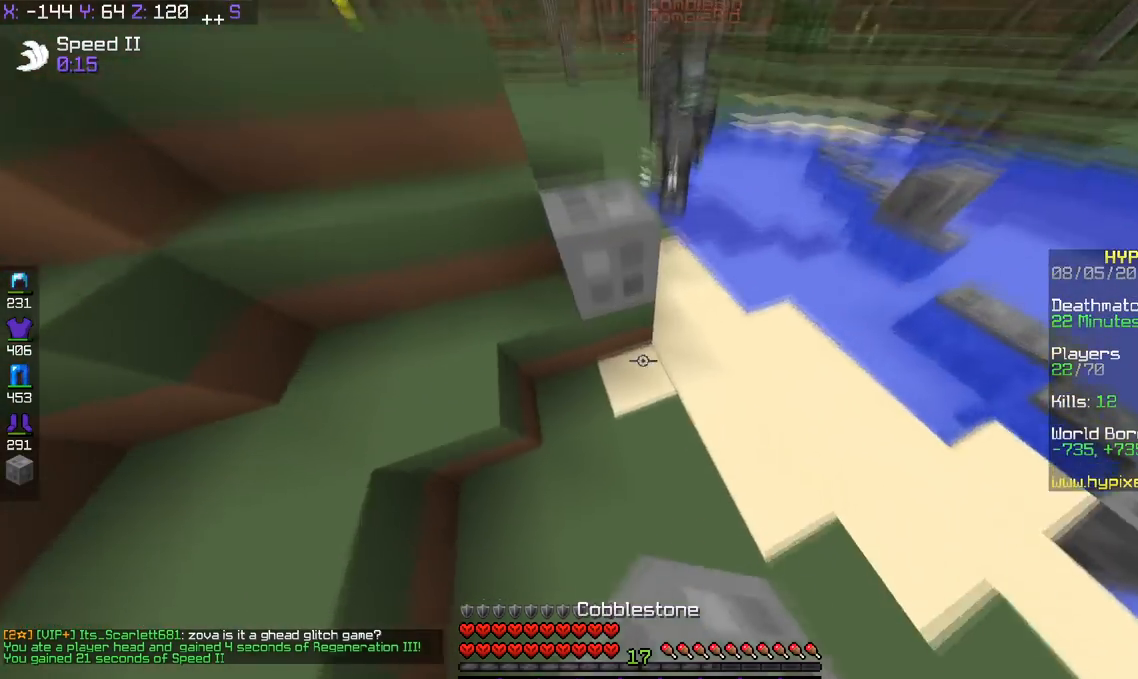
{"keys": ["a", "w"], "events": [[50, "space", "down"], [117, "d", "down"], [351, "space", "up"], [417, "a", "down"], [451, "d", "up"]]}
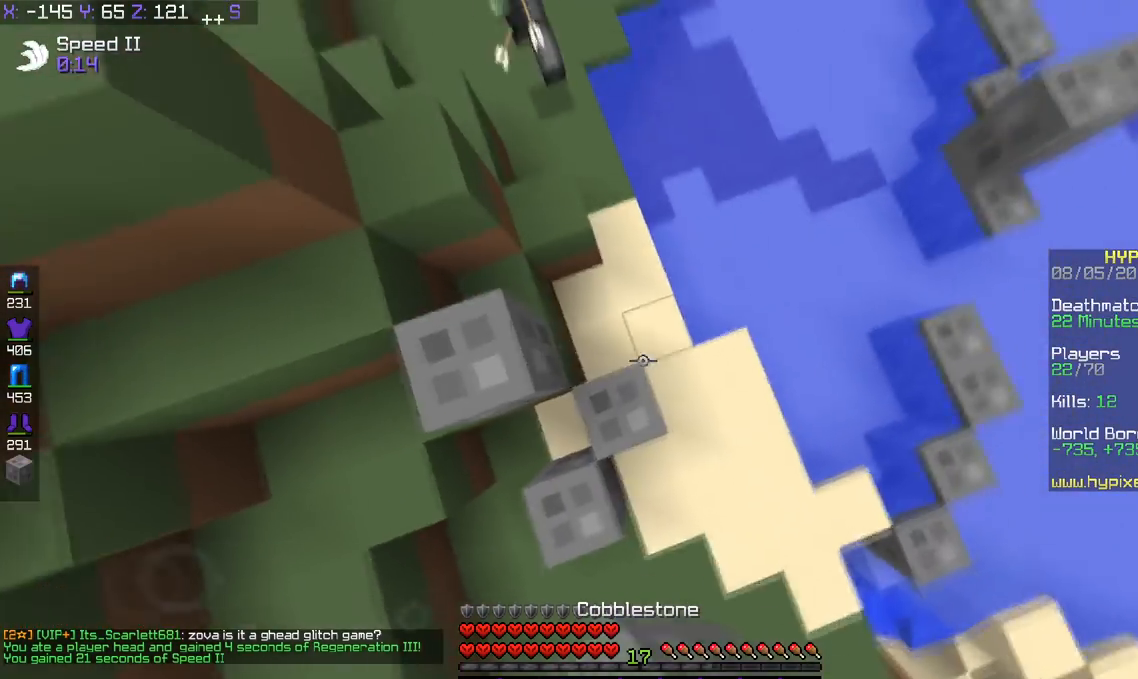
{"keys": ["w"], "events": [[66, "space", "down"], [217, "a", "up"], [467, "space", "up"]]}
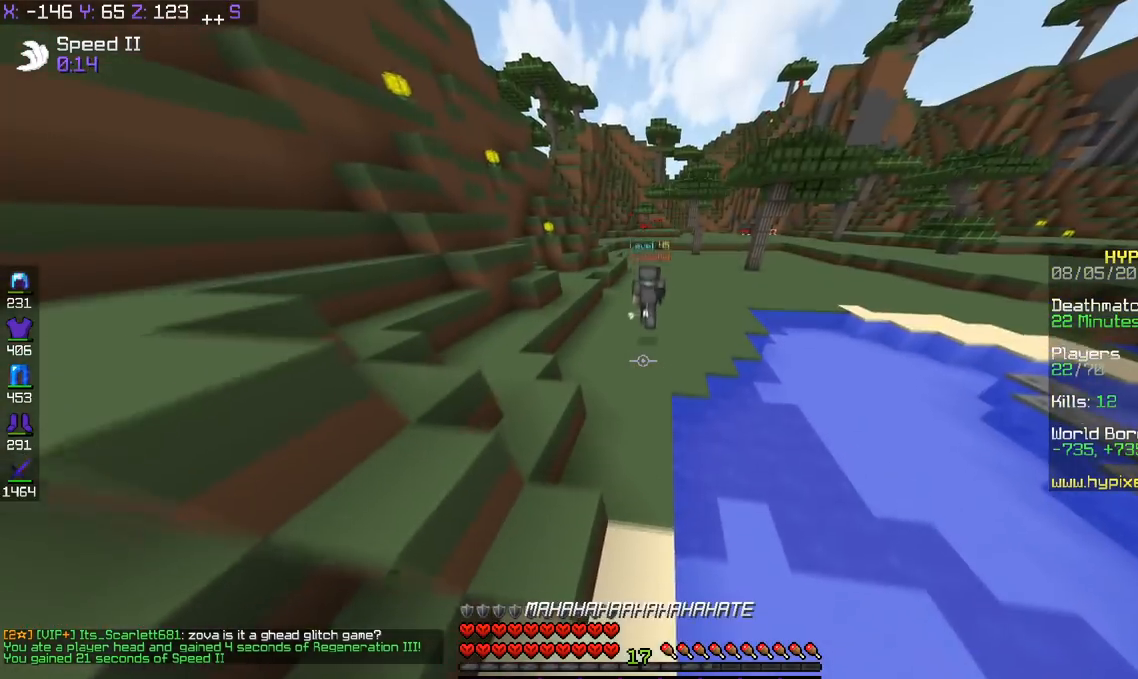
{"keys": ["w"], "events": []}
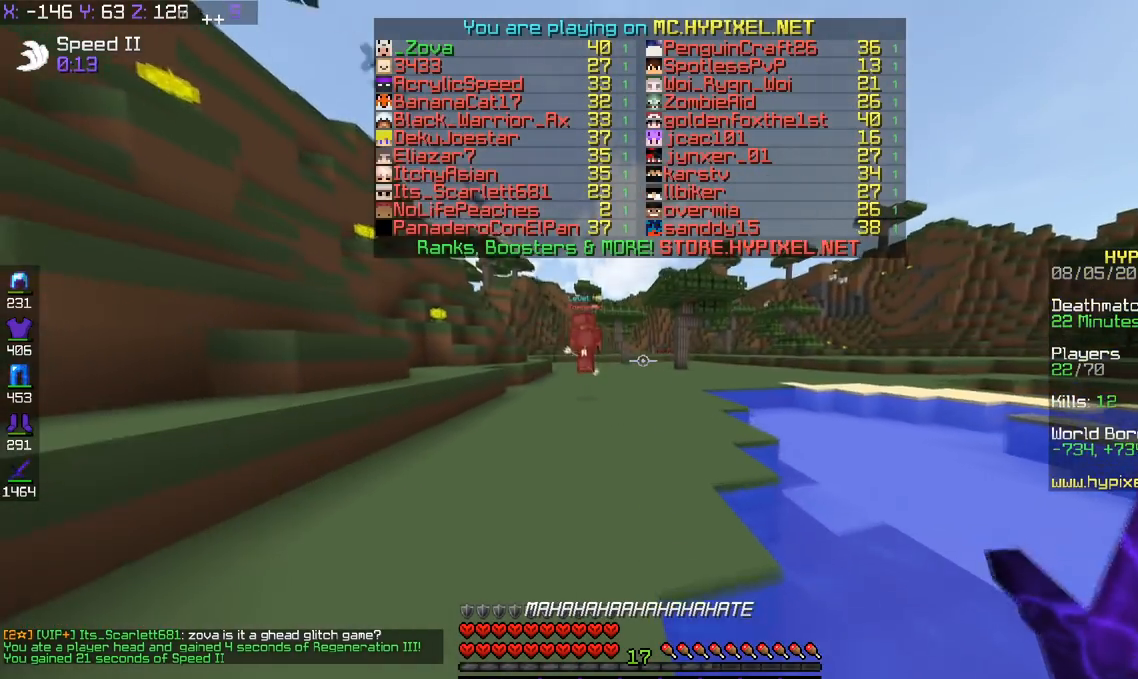
{"keys": ["w"], "events": []}
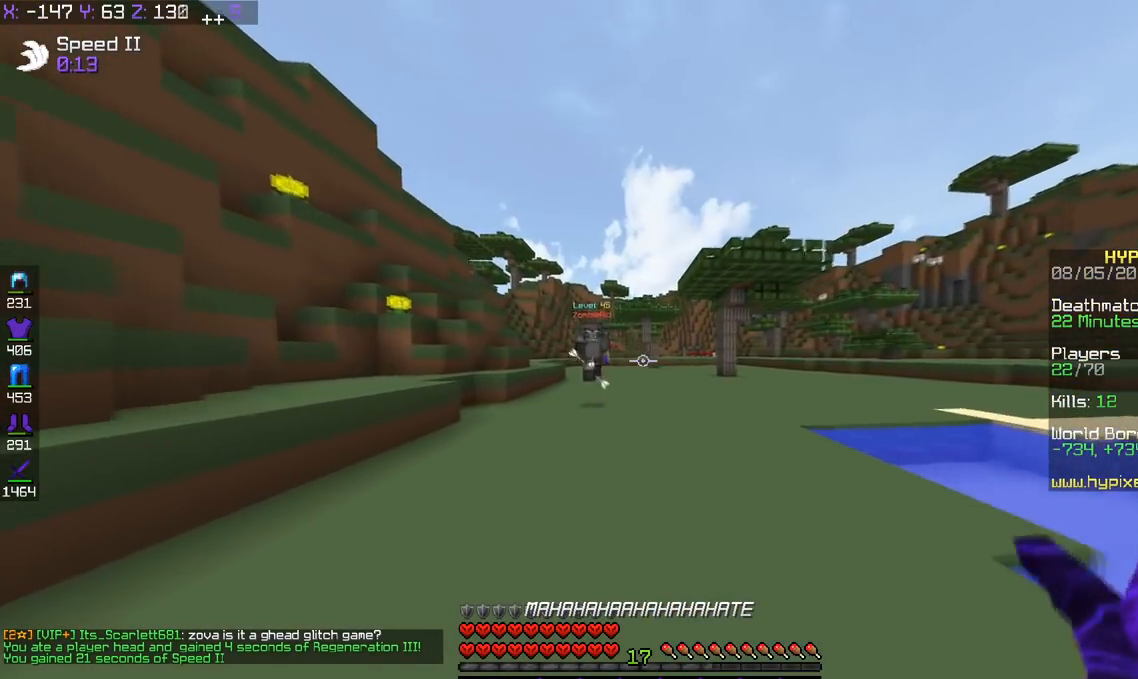
{"keys": ["a", "w"], "events": [[451, "a", "down"]]}
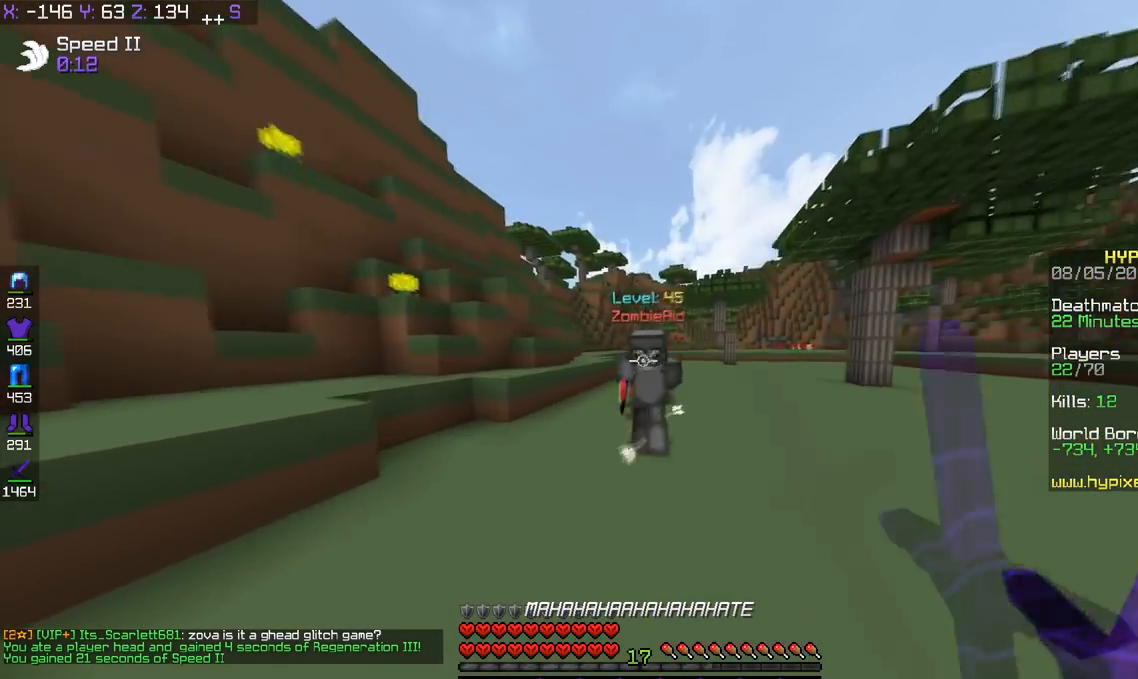
{"keys": ["d", "w"], "events": [[317, "d", "down"], [417, "a", "up"]]}
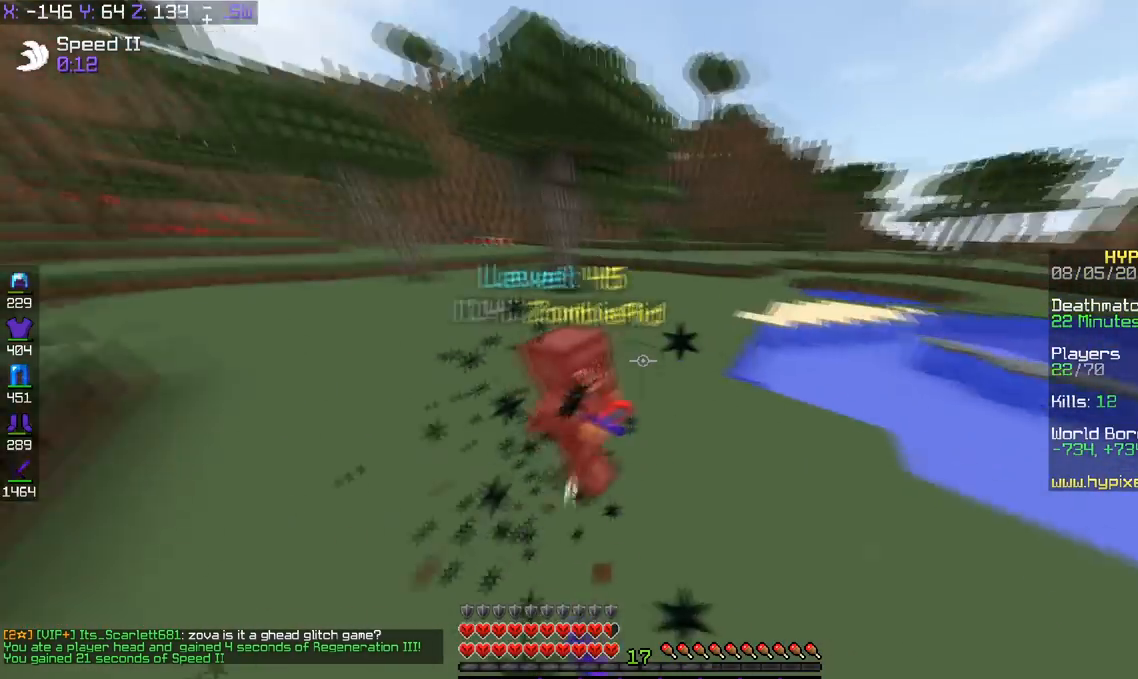
{"keys": ["d", "w"], "events": [[84, "d", "up"], [451, "d", "down"]]}
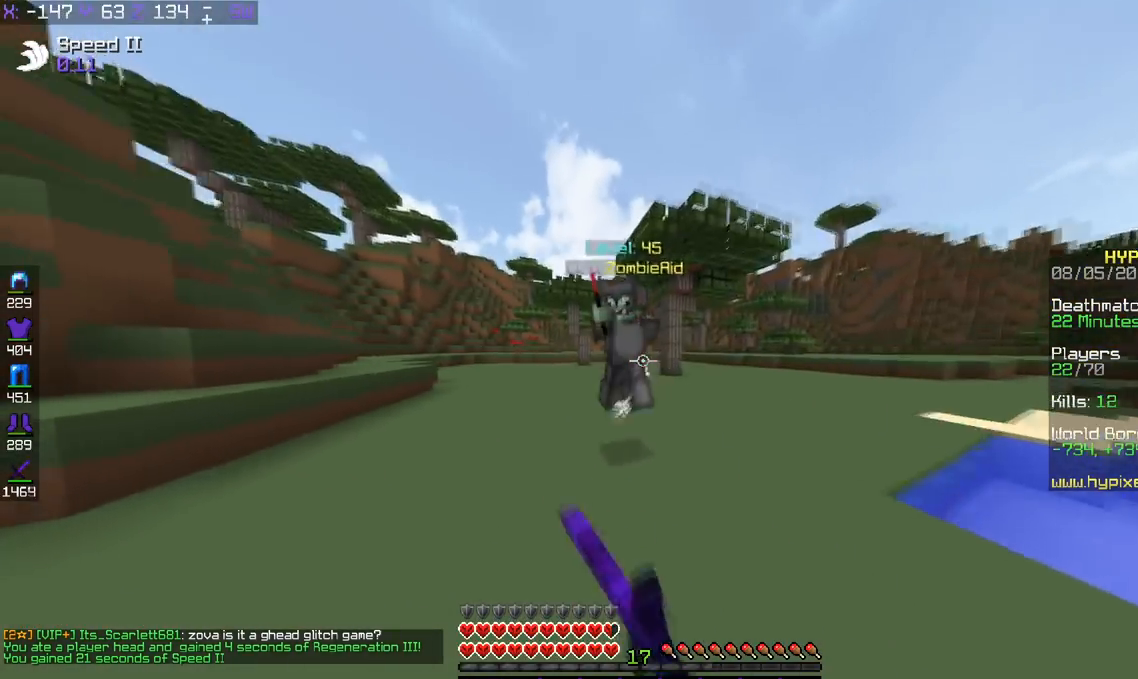
{"keys": ["a", "w"], "events": [[350, "a", "down"], [467, "d", "up"]]}
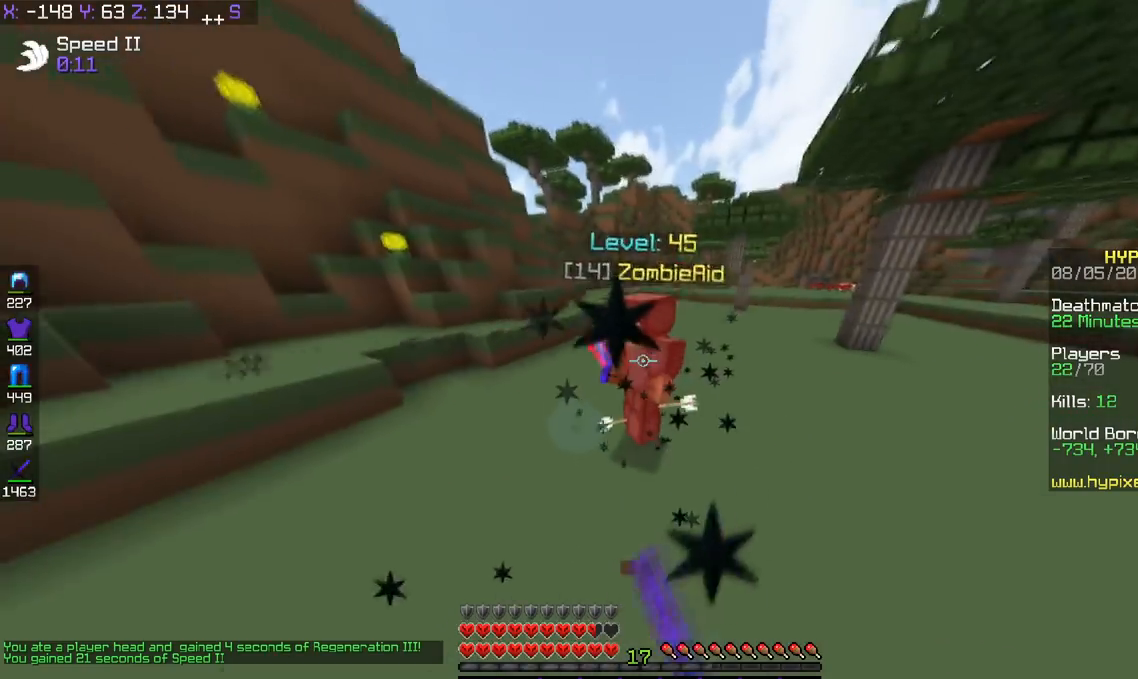
{"keys": ["w"], "events": [[67, "a", "up"]]}
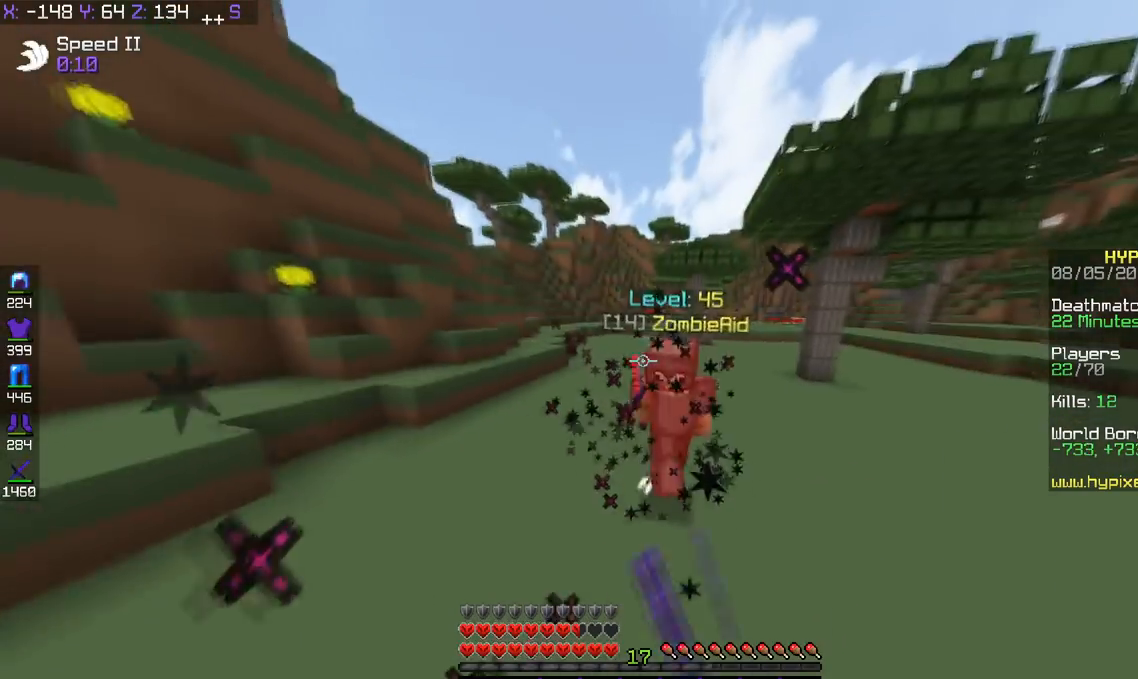
{"keys": ["w"], "events": []}
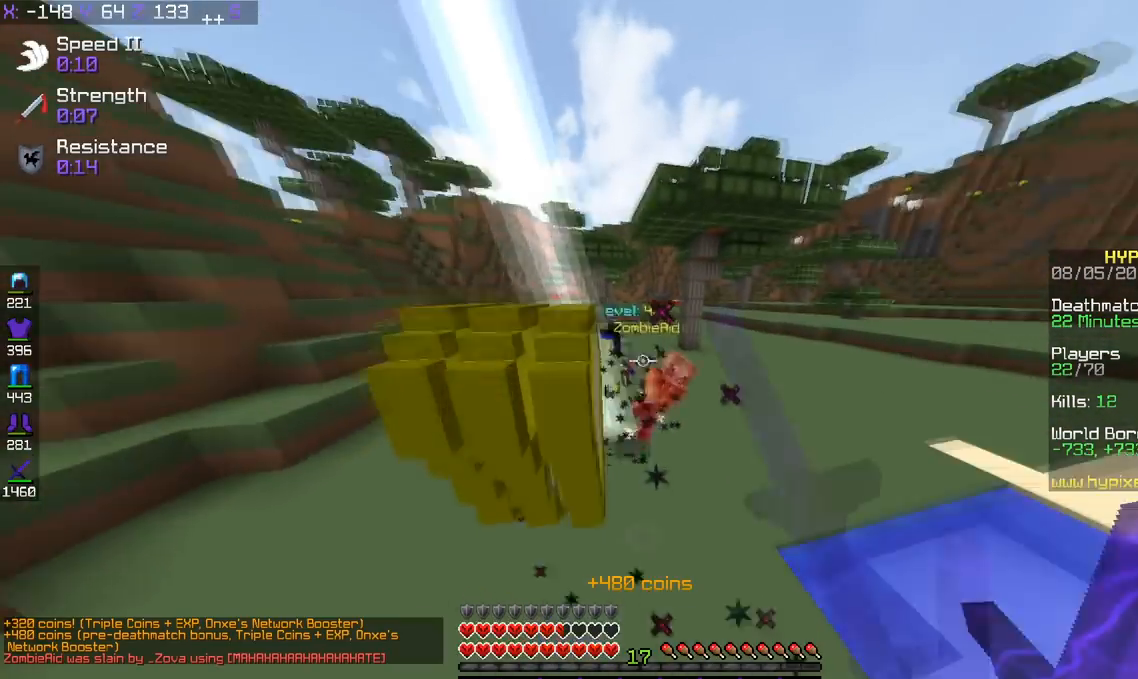
{"keys": ["w"], "events": [[351, "a", "down"], [467, "a", "up"]]}
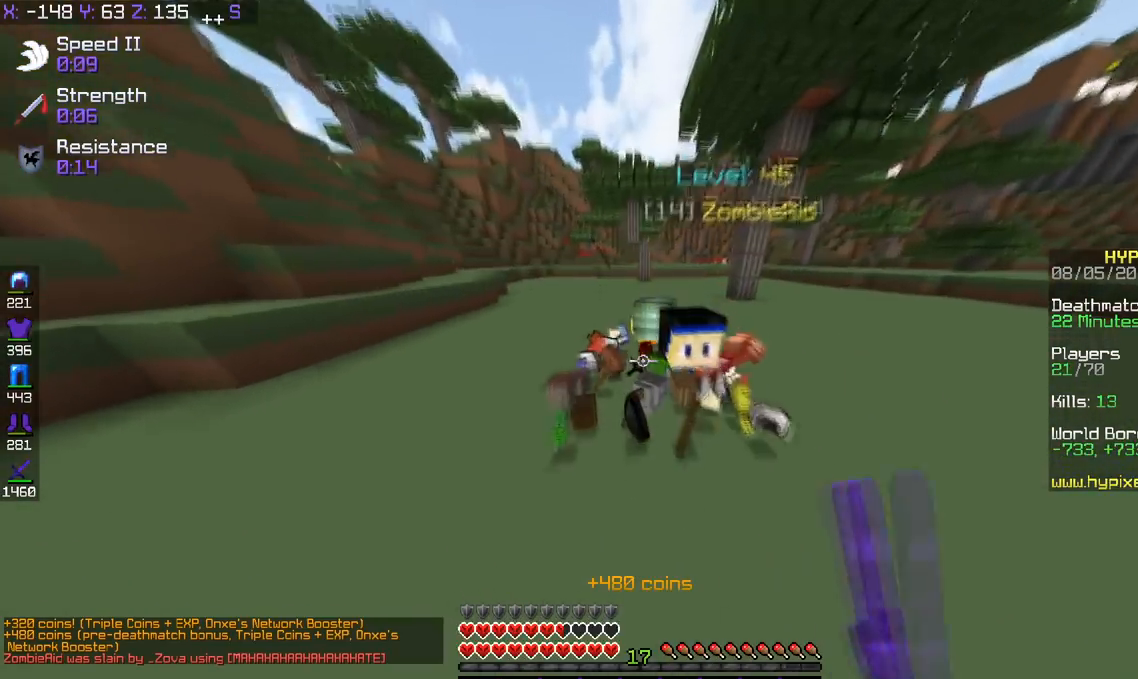
{"keys": ["d", "w"], "events": [[150, "a", "down"], [500, "a", "up"], [500, "d", "down"]]}
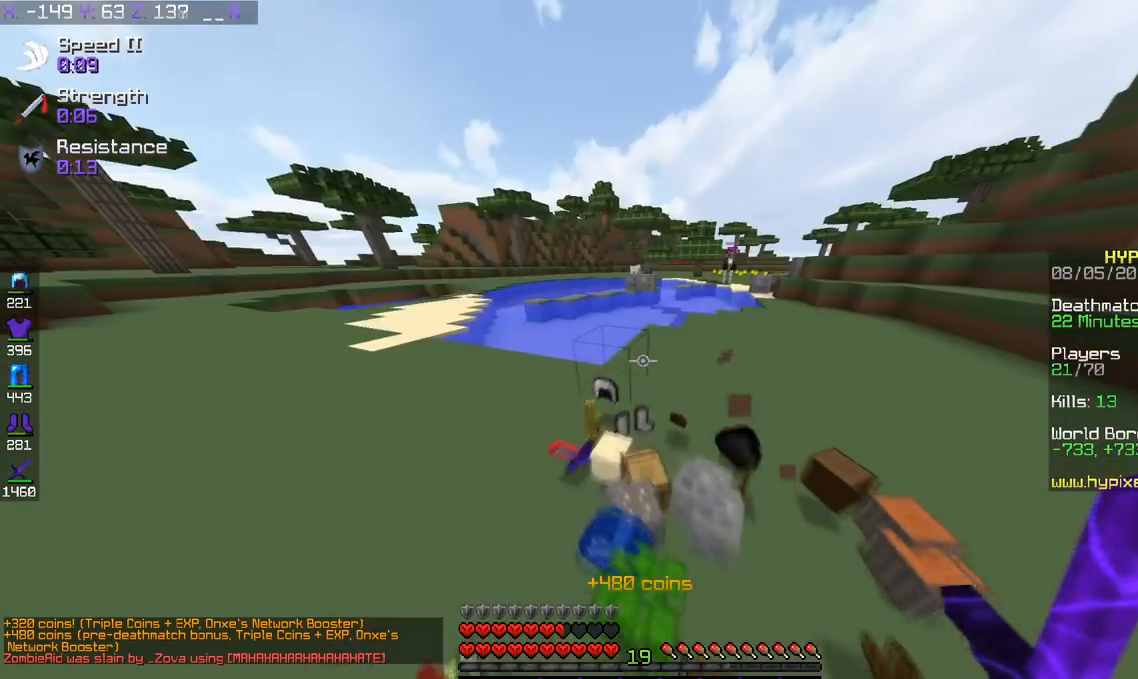
{"keys": ["space", "w"], "events": [[84, "d", "up"], [84, "space", "down"]]}
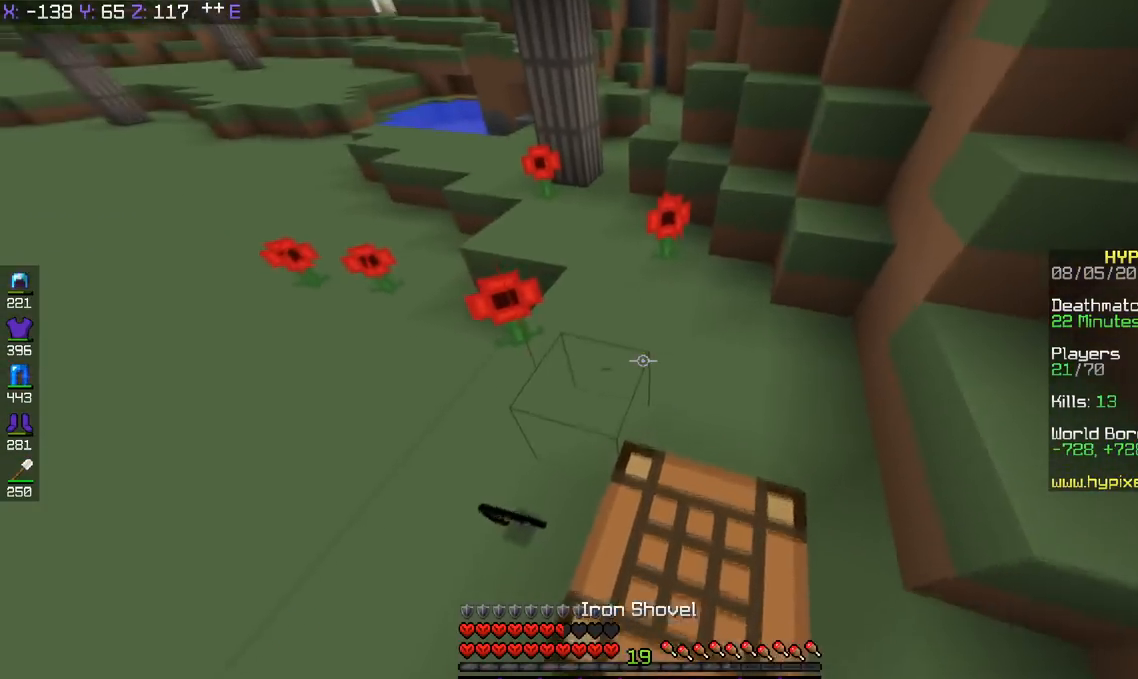
{"keys": ["space", "w"], "events": [[267, "a", "down"], [417, "a", "up"]]}
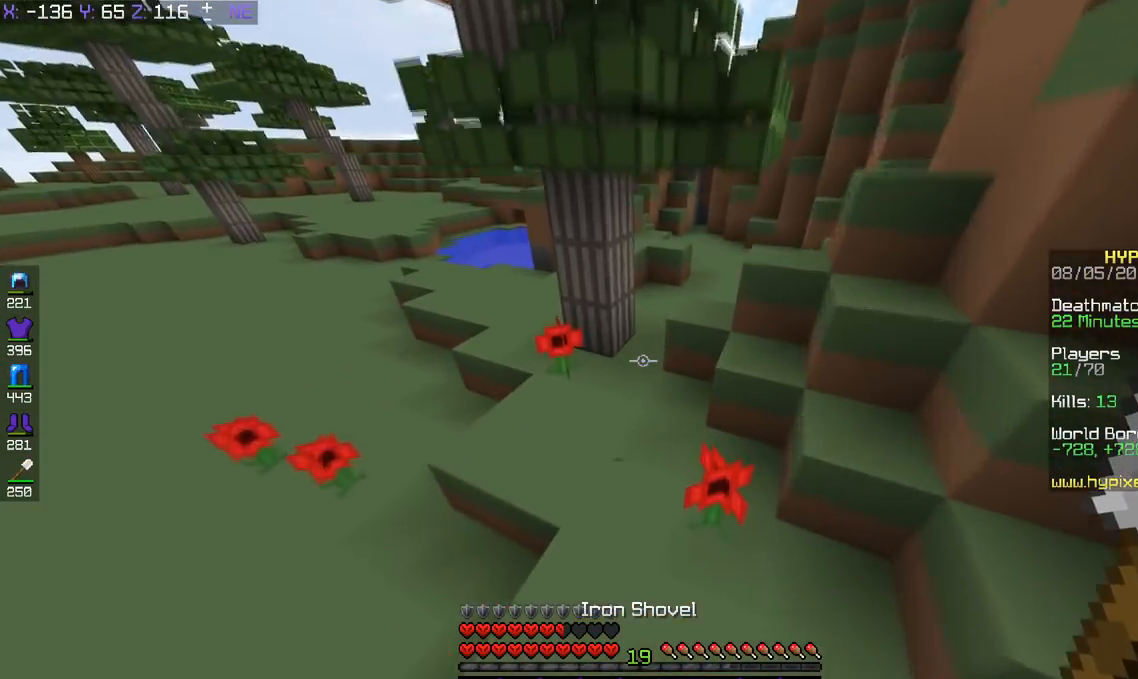
{"keys": ["a", "w"], "events": [[67, "a", "down"], [467, "space", "up"]]}
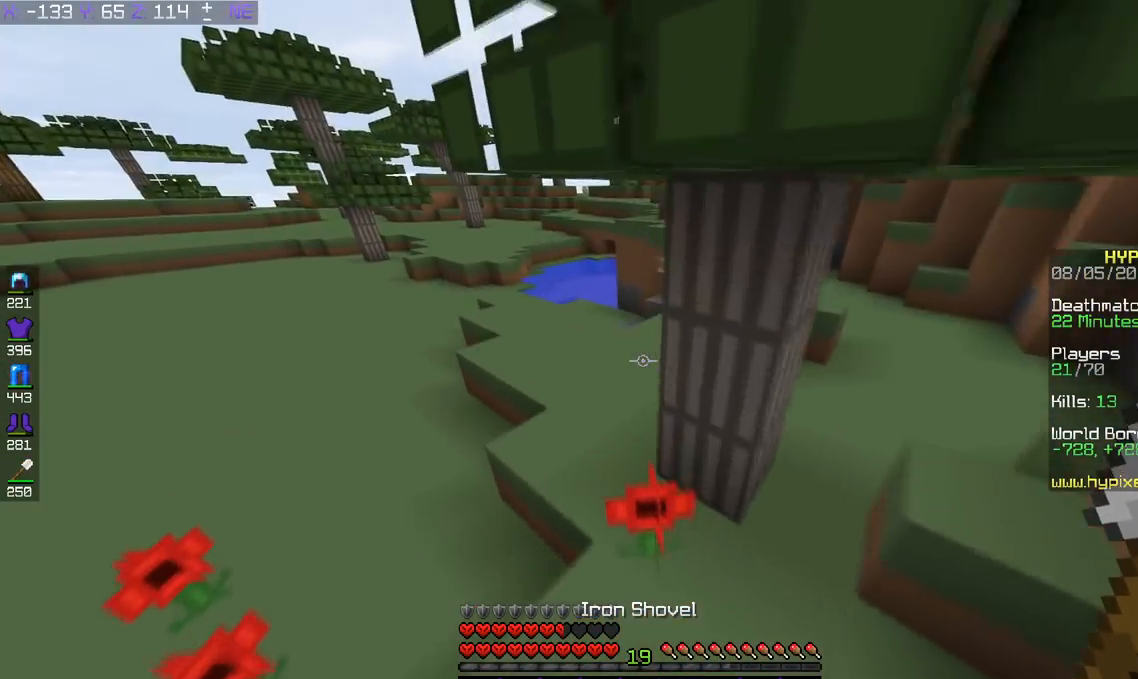
{"keys": ["w"], "events": [[83, "space", "down"], [367, "a", "up"], [484, "space", "up"]]}